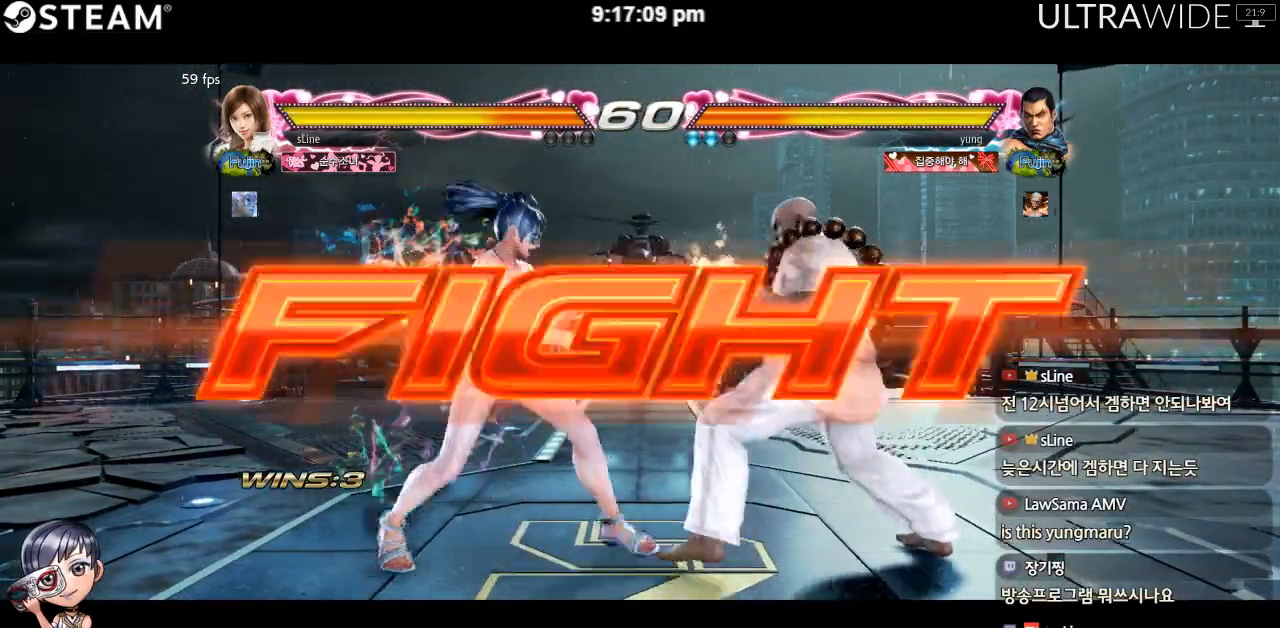
Gameplay with a controller (arcade stick); each line is a JSON object with the inputs held at the frame after it. "events" lists button and stick changes between this image and that frame as [ms after this image, input, new state], when the widget could be followed in between. Not read: L3 R3 other_buttons.
{"buttons": [], "left_stick": "left", "events": [[83, "left_stick", "left"]]}
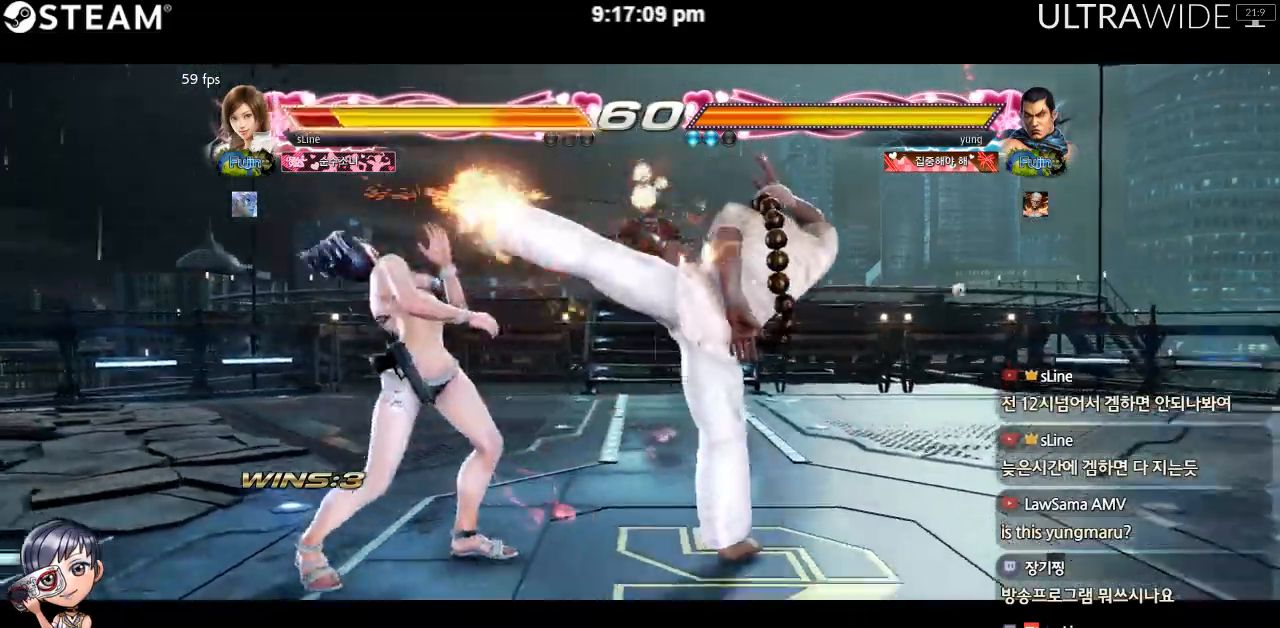
{"buttons": [], "left_stick": "left", "events": []}
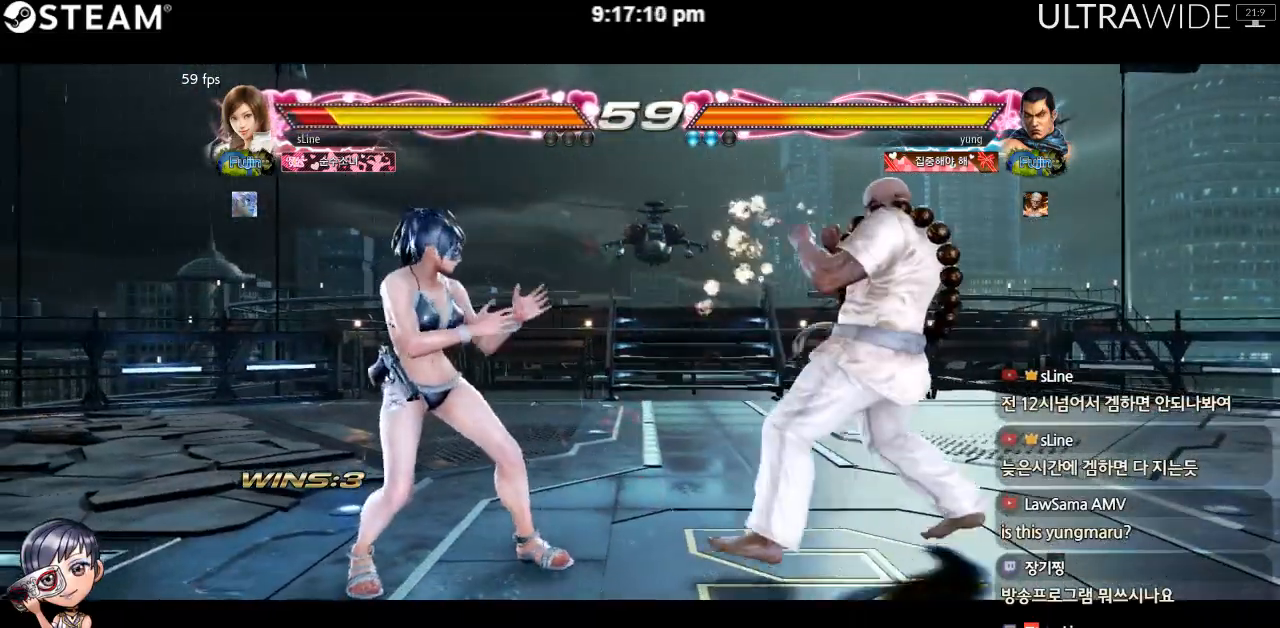
{"buttons": [], "left_stick": "left"}
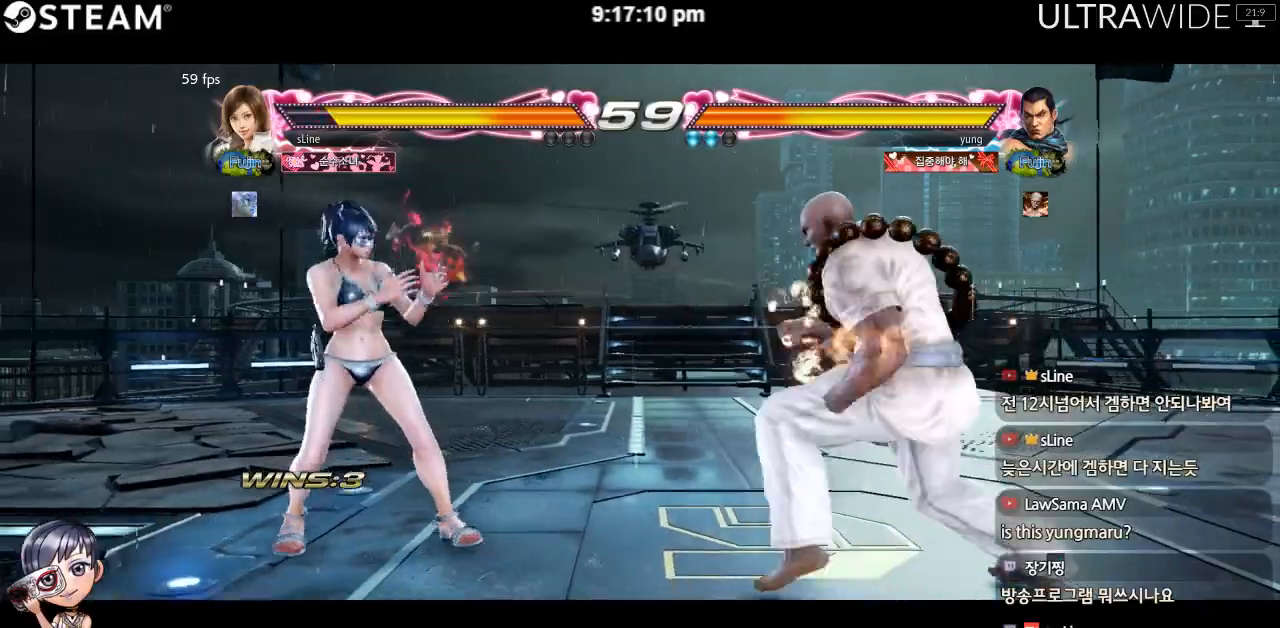
{"buttons": [], "left_stick": "left", "events": [[133, "left_stick", "right"], [433, "left_stick", "left"]]}
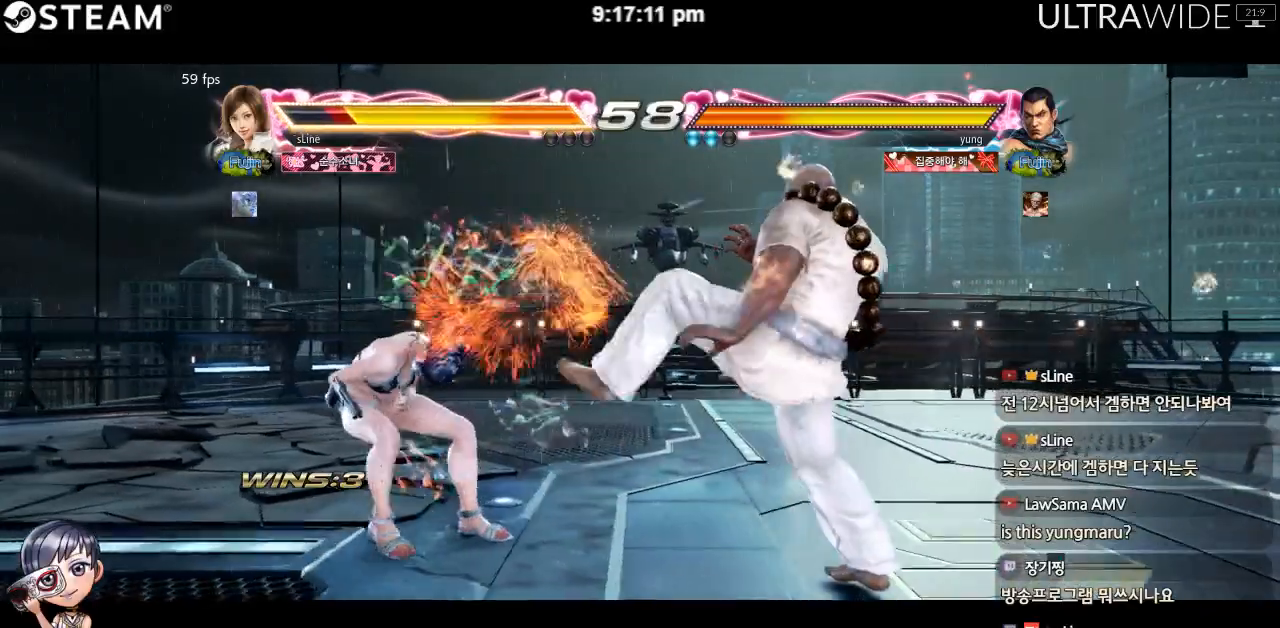
{"buttons": [], "left_stick": "left", "events": [[400, "left_stick", "center"], [467, "left_stick", "left"]]}
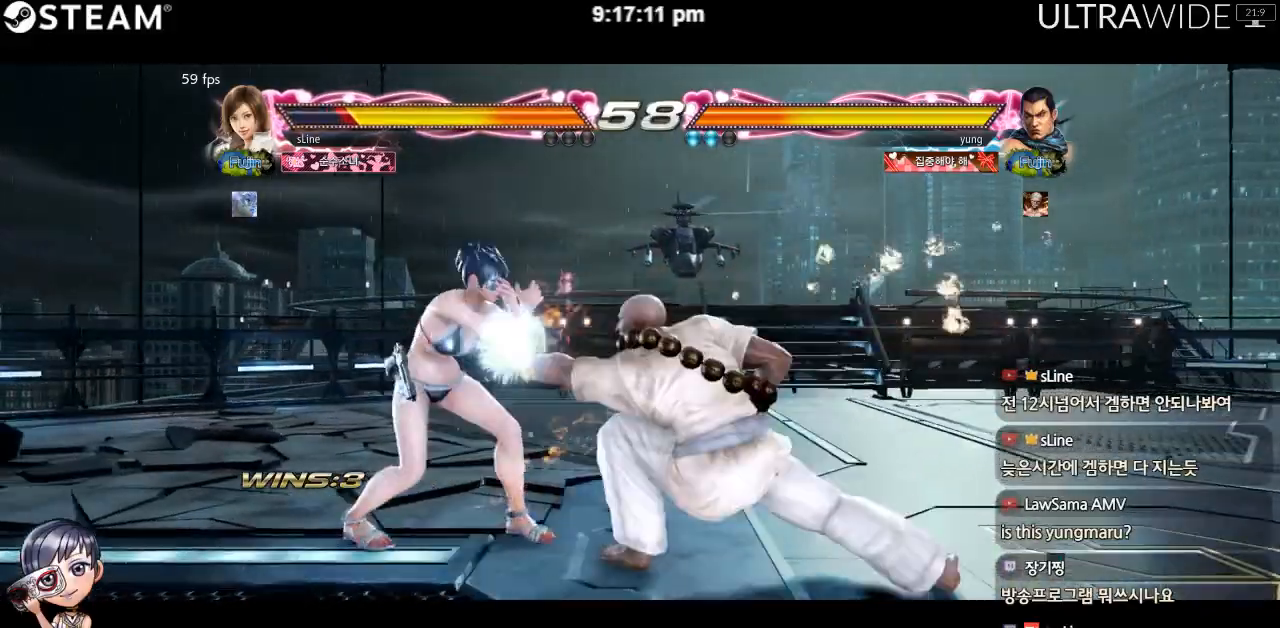
{"buttons": [], "left_stick": "left", "events": []}
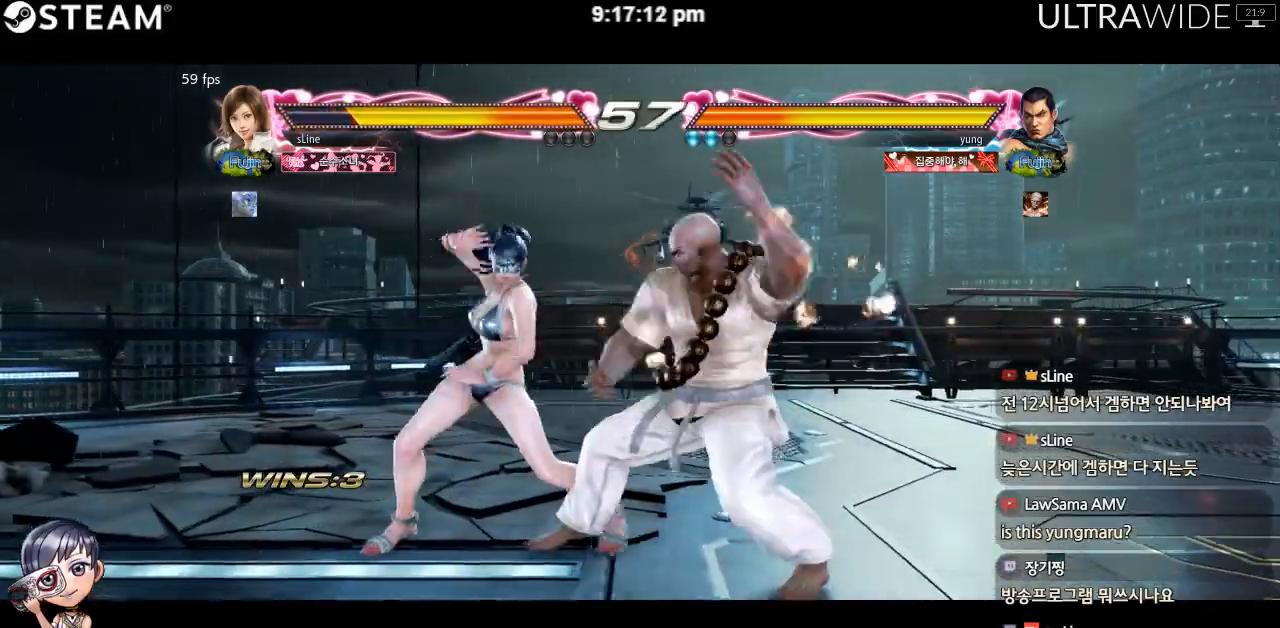
{"buttons": [], "left_stick": "left", "events": []}
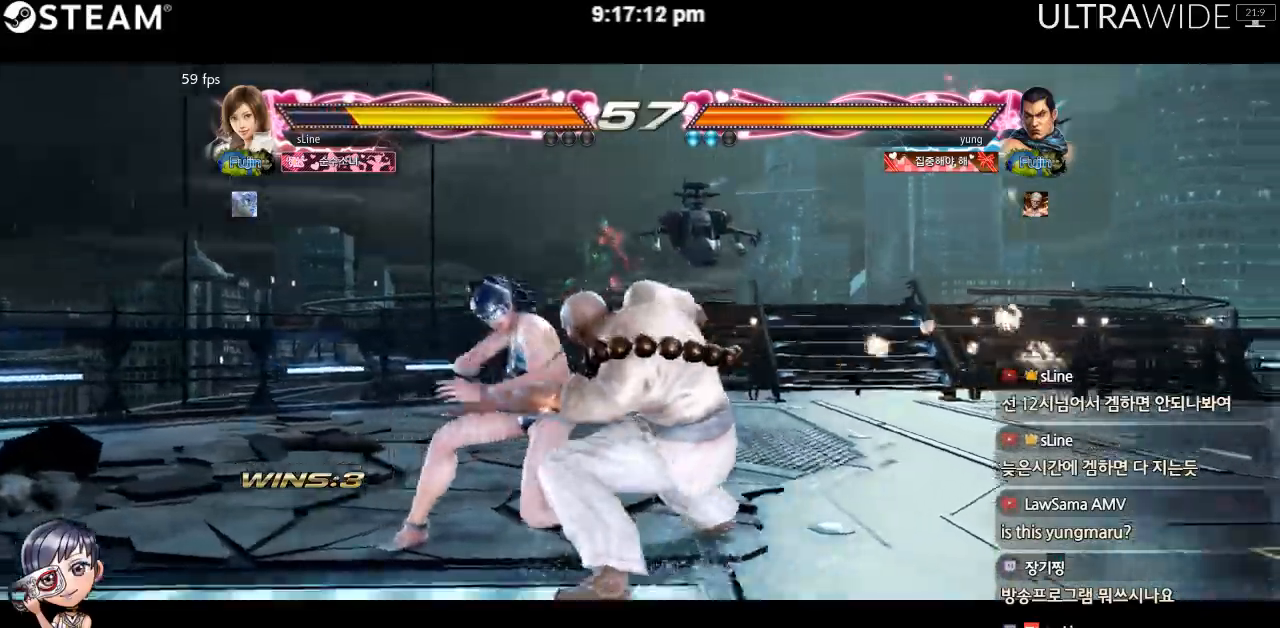
{"buttons": [], "left_stick": "center", "events": [[283, "left_stick", "center"]]}
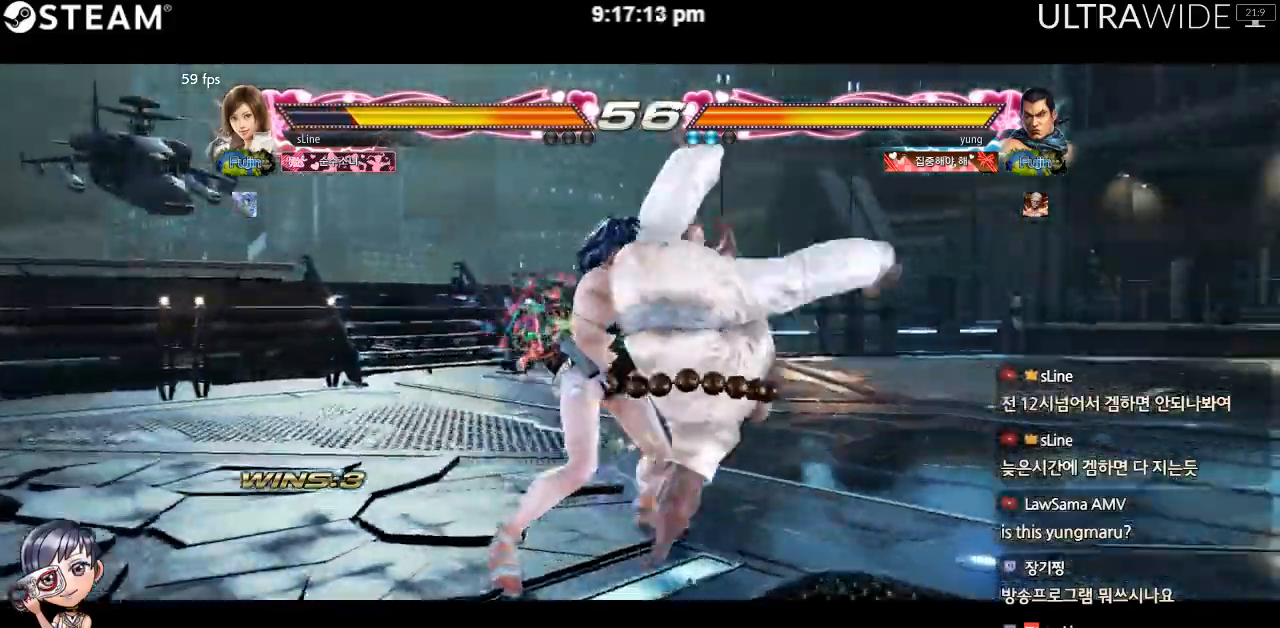
{"buttons": [], "left_stick": "center", "events": []}
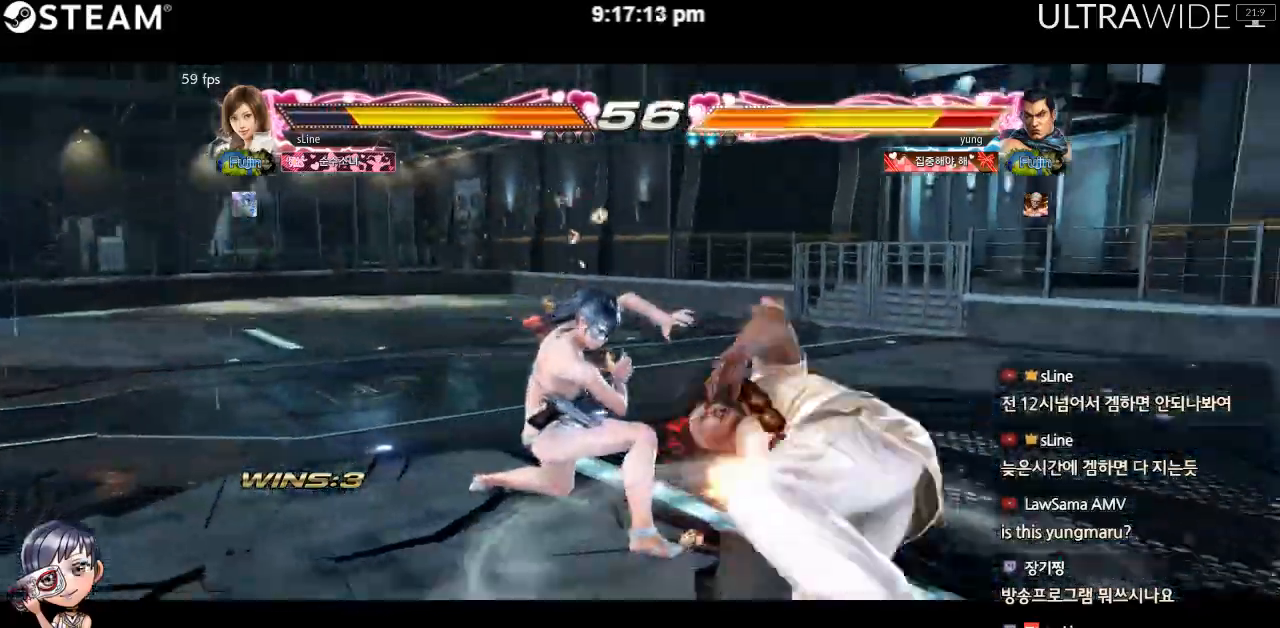
{"buttons": [], "left_stick": "center", "events": []}
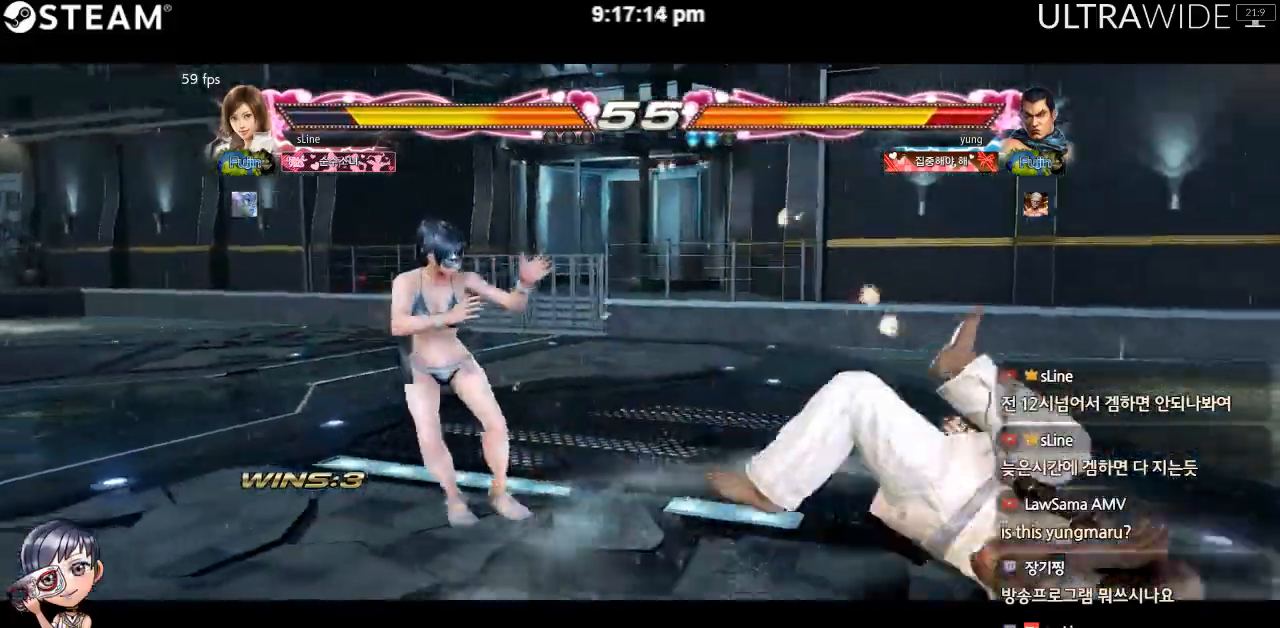
{"buttons": [], "left_stick": "right", "events": [[50, "left_stick", "right"], [117, "left_stick", "center"], [167, "left_stick", "right"], [250, "left_stick", "center"], [300, "left_stick", "right"]]}
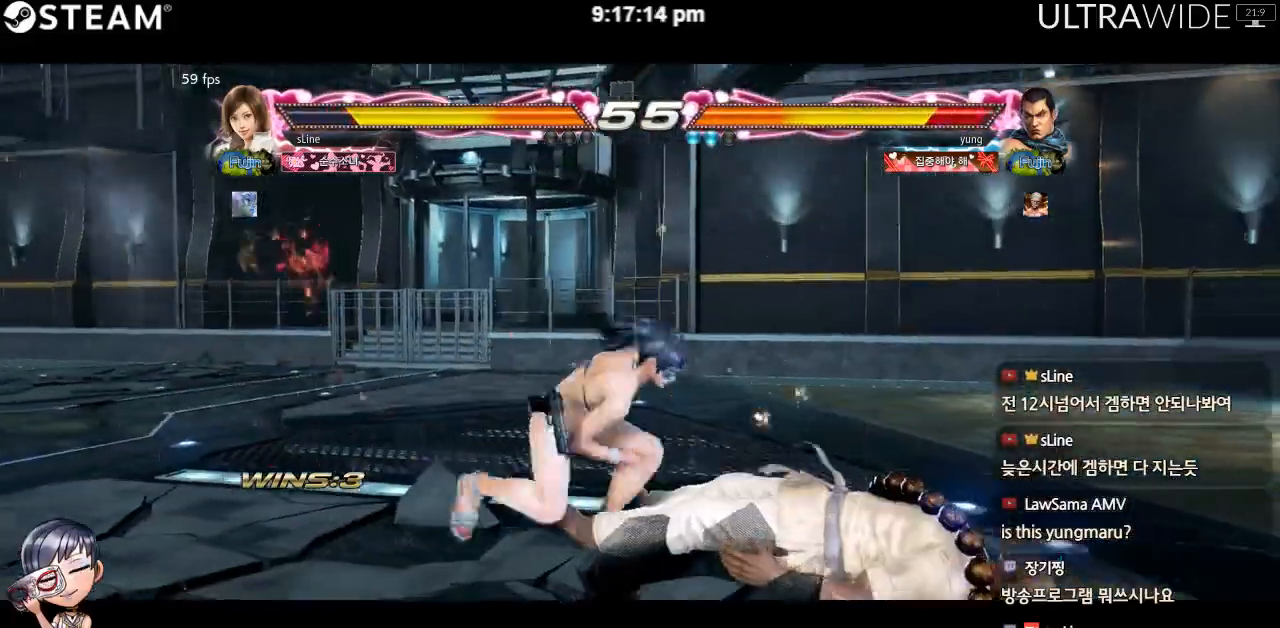
{"buttons": [], "left_stick": "center", "events": [[333, "left_stick", "center"]]}
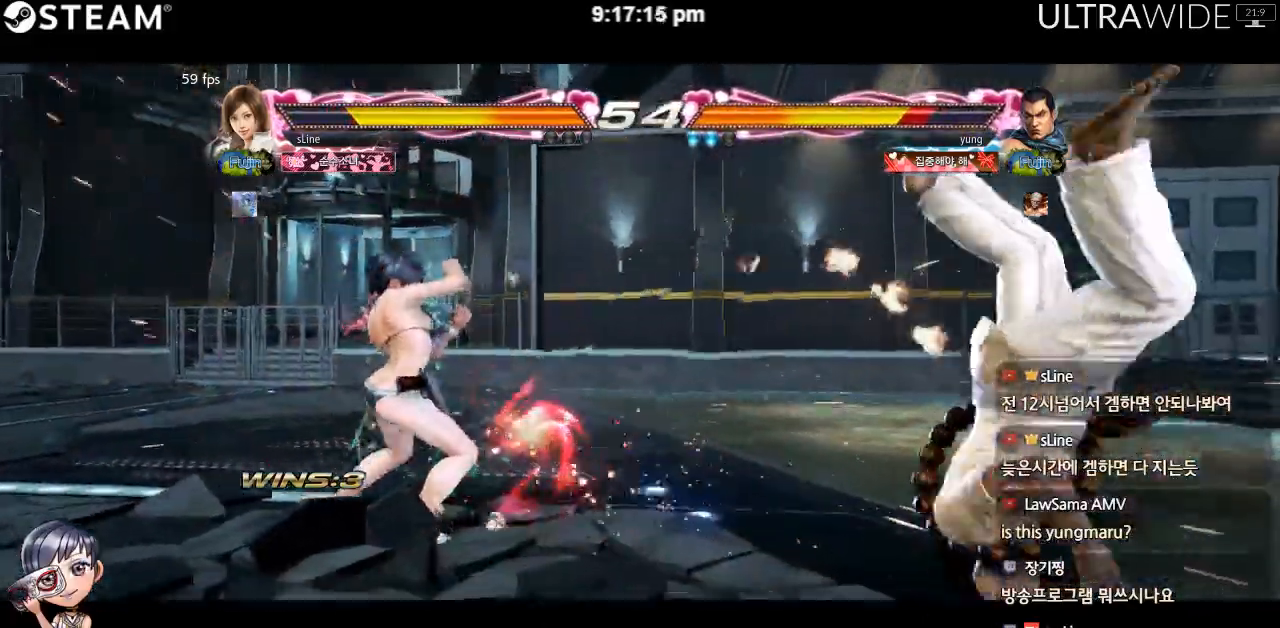
{"buttons": [], "left_stick": "right", "events": [[150, "left_stick", "right"], [200, "left_stick", "center"], [283, "left_stick", "right"], [350, "left_stick", "center"], [417, "left_stick", "right"]]}
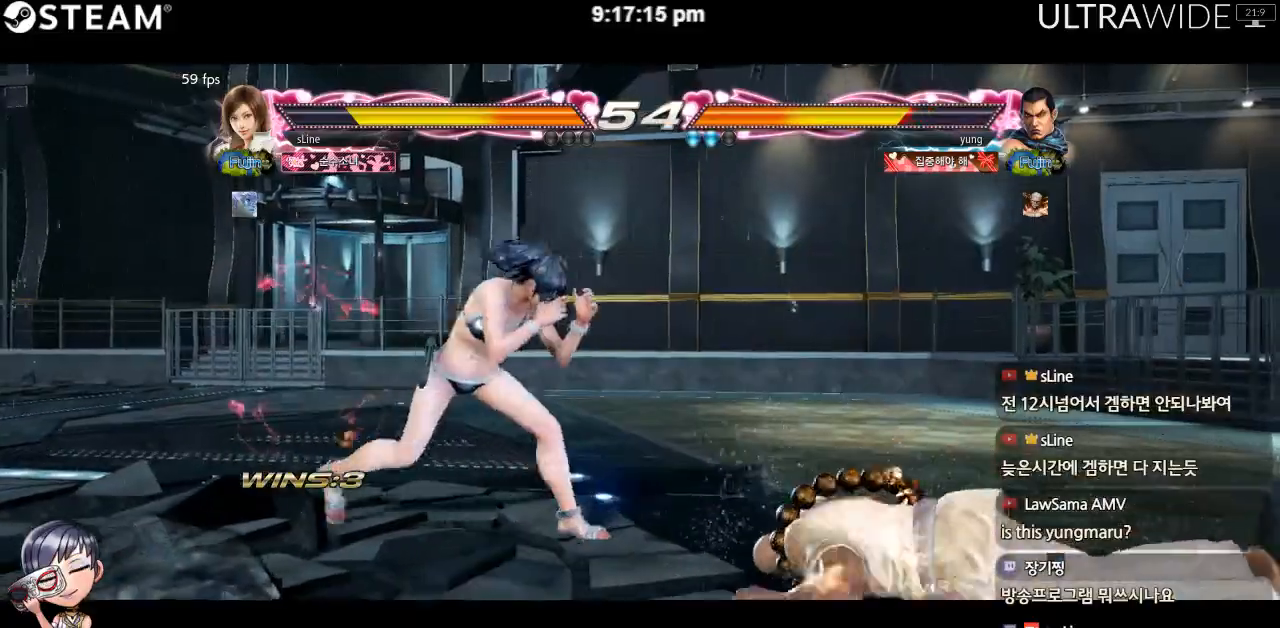
{"buttons": [], "left_stick": "down-left", "events": [[367, "left_stick", "down-left"]]}
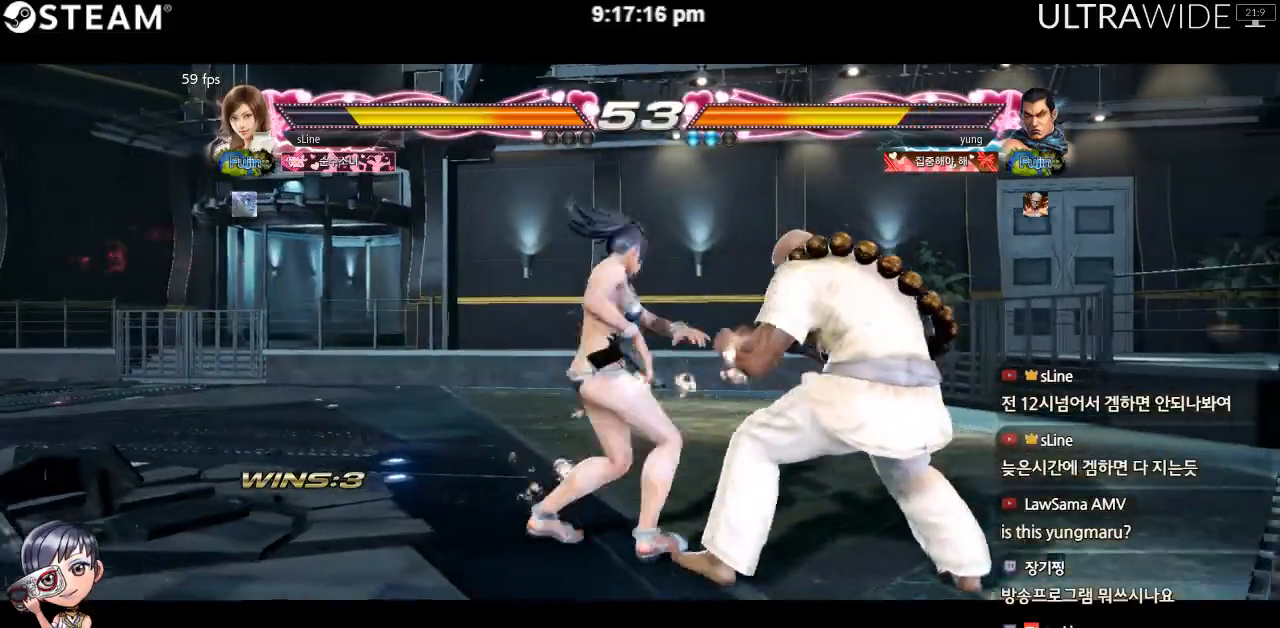
{"buttons": [], "left_stick": "left", "events": [[500, "left_stick", "left"]]}
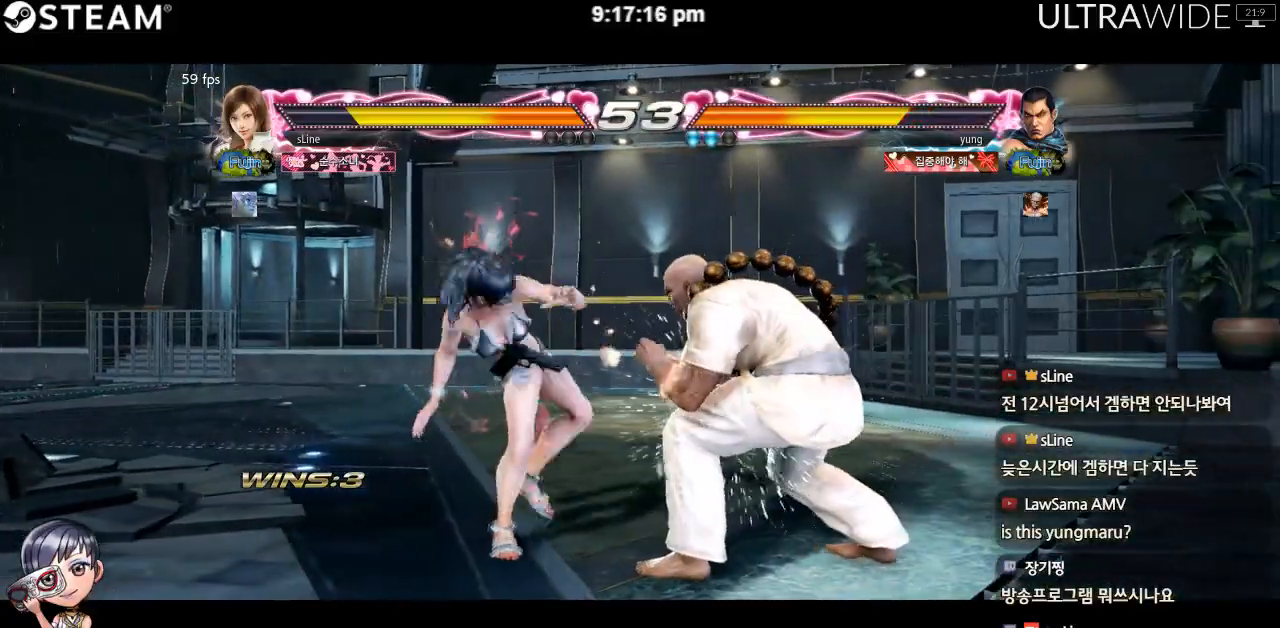
{"buttons": [], "left_stick": "left", "events": []}
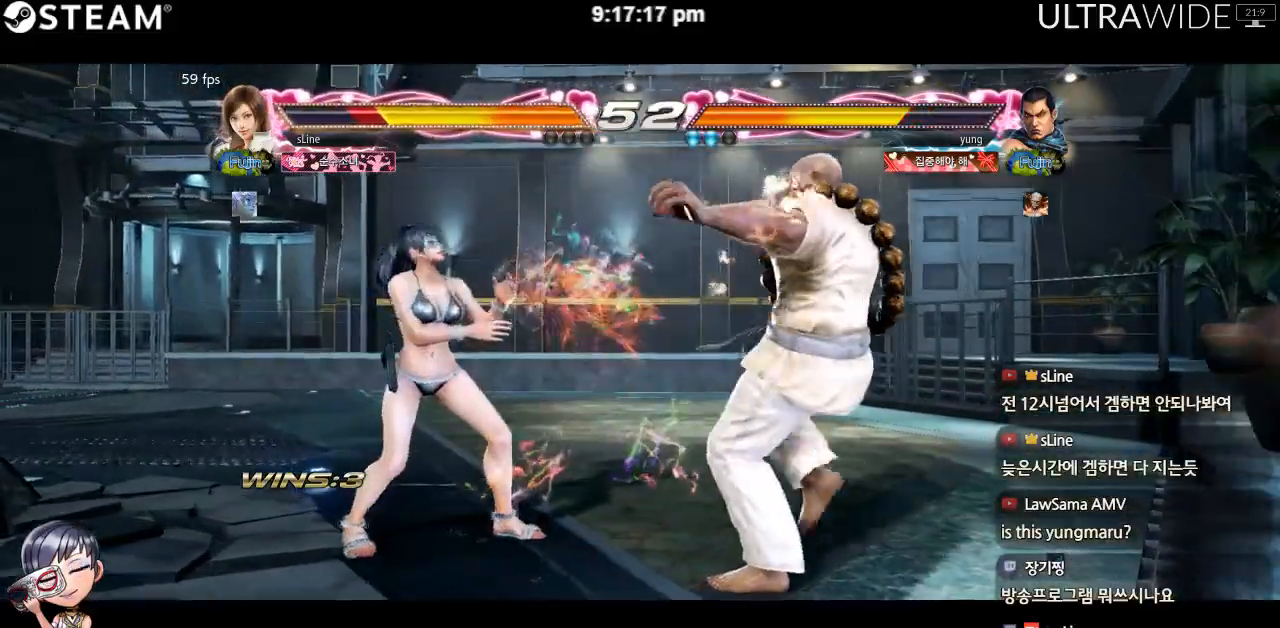
{"buttons": [], "left_stick": "center"}
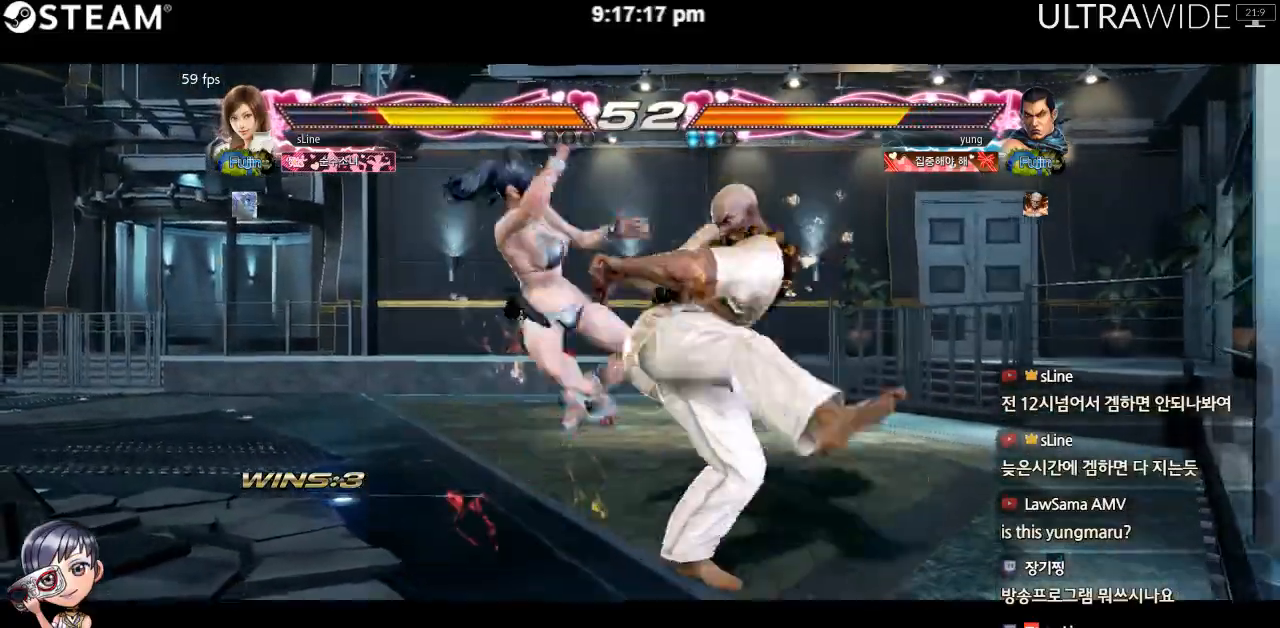
{"buttons": [], "left_stick": "center", "events": []}
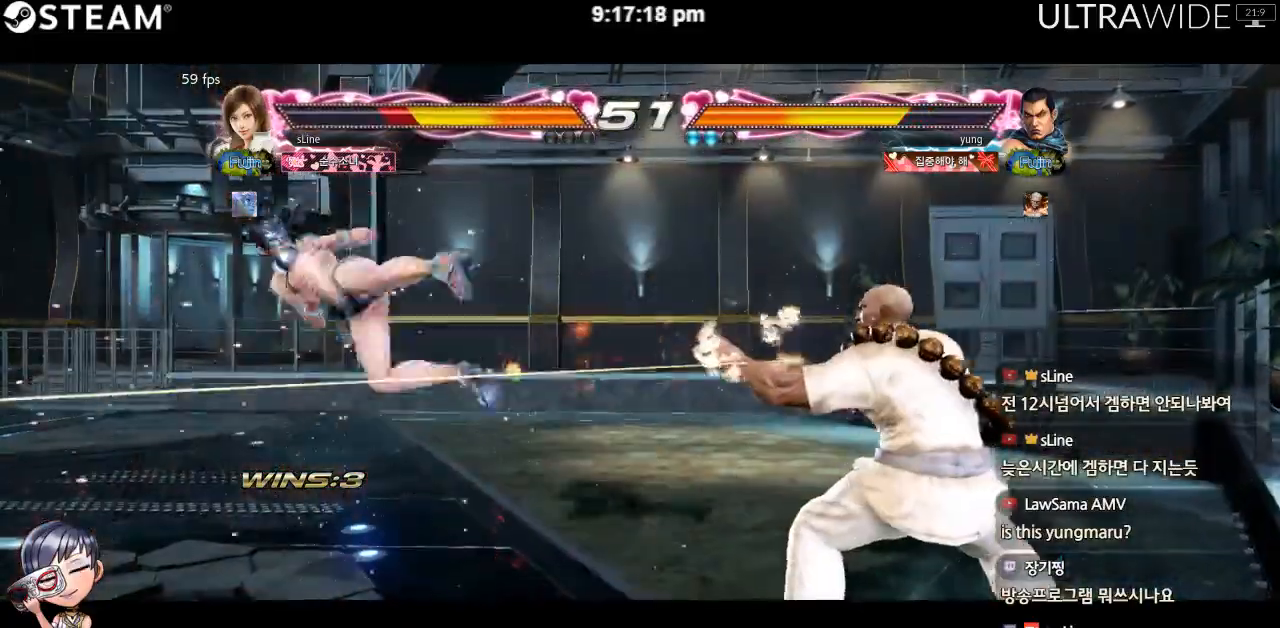
{"buttons": [], "left_stick": "center", "events": [[83, "left_stick", "left"], [200, "left_stick", "center"]]}
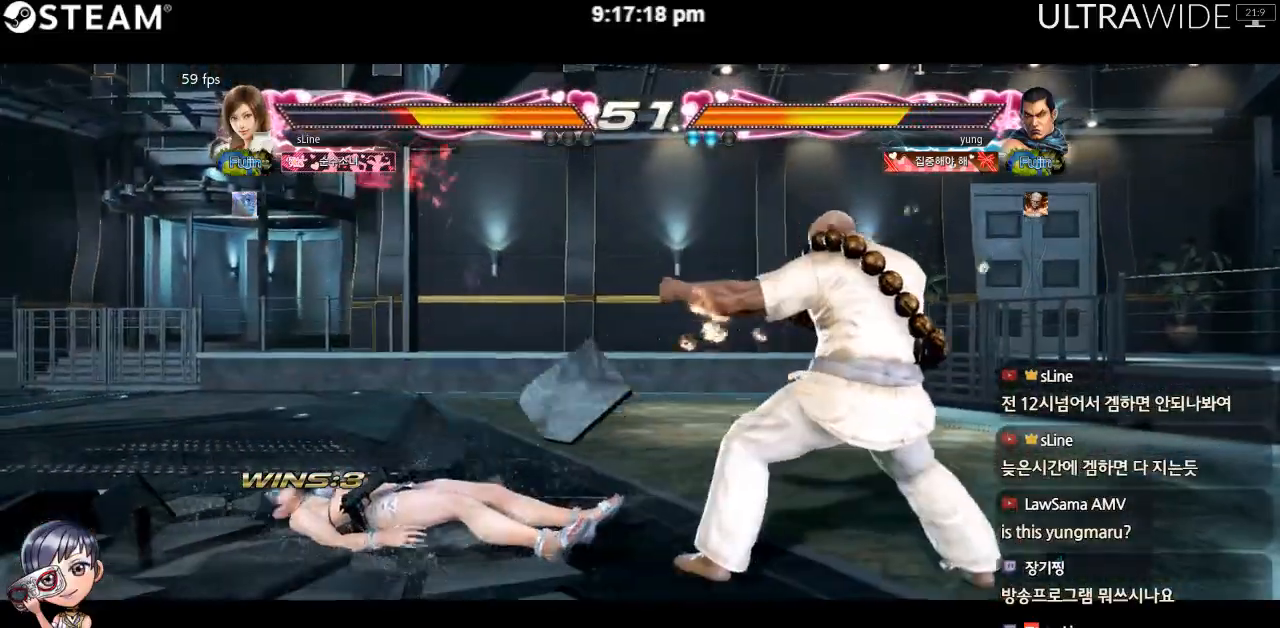
{"buttons": [], "left_stick": "center"}
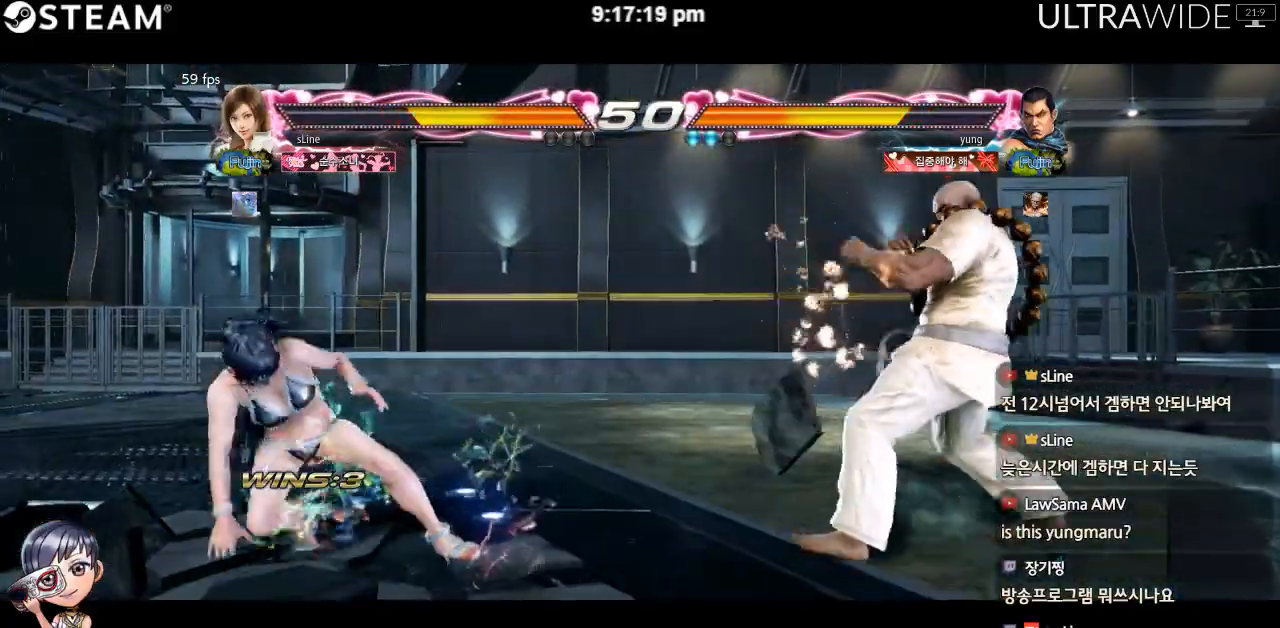
{"buttons": [], "left_stick": "left"}
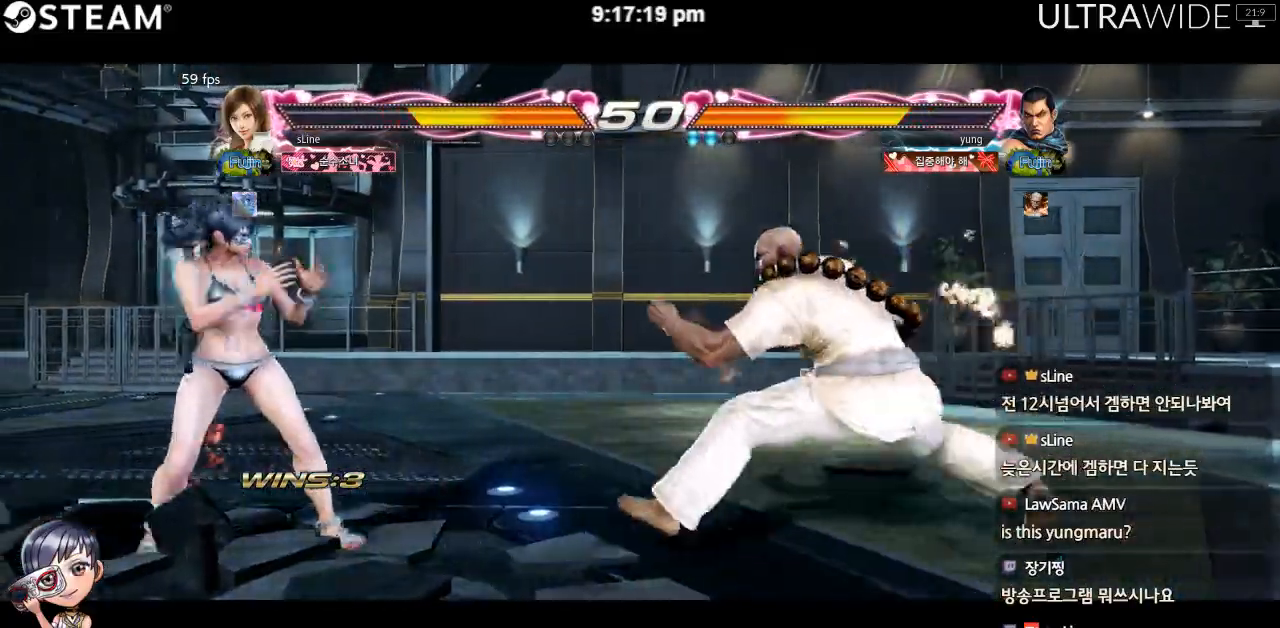
{"buttons": [], "left_stick": "left", "events": [[183, "left_stick", "center"], [367, "left_stick", "left"]]}